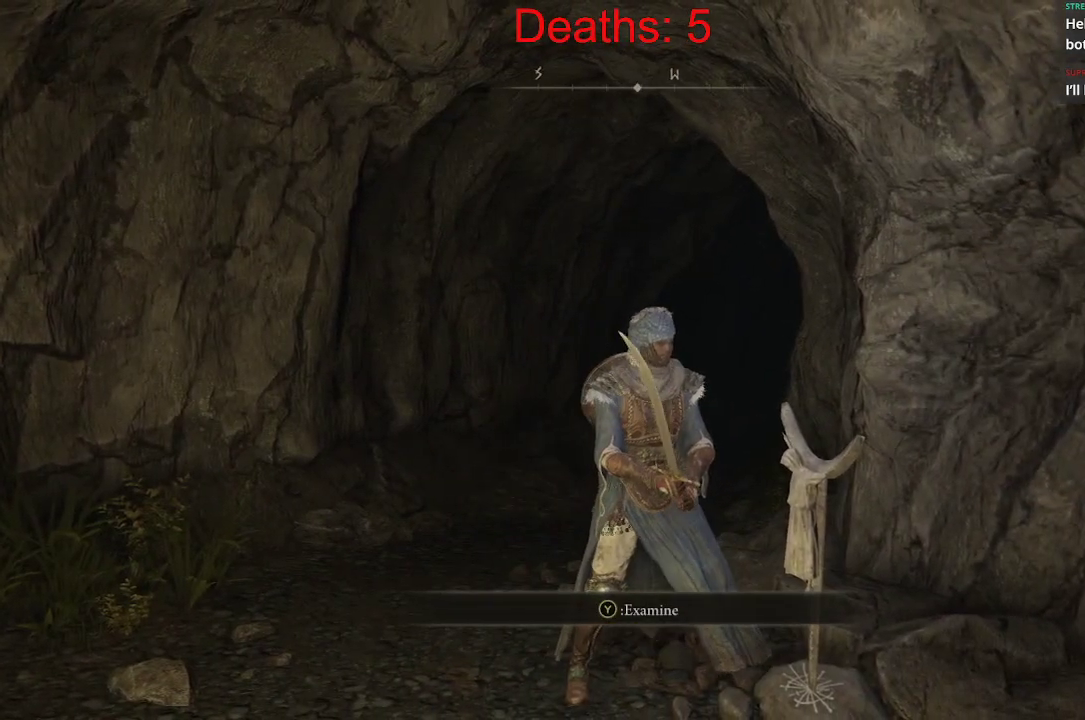
Gameplay with a controller (Xbox layout); each line is a JSON object with the inputs held at the frame after it. "events" lists button and stick changes between this image and that frame as [ms after this image, input, new state], when the widget could be followed in between.
{"buttons": [], "left_stick": "center", "right_stick": "center", "events": [[67, "Y", "down"], [200, "Y", "up"]]}
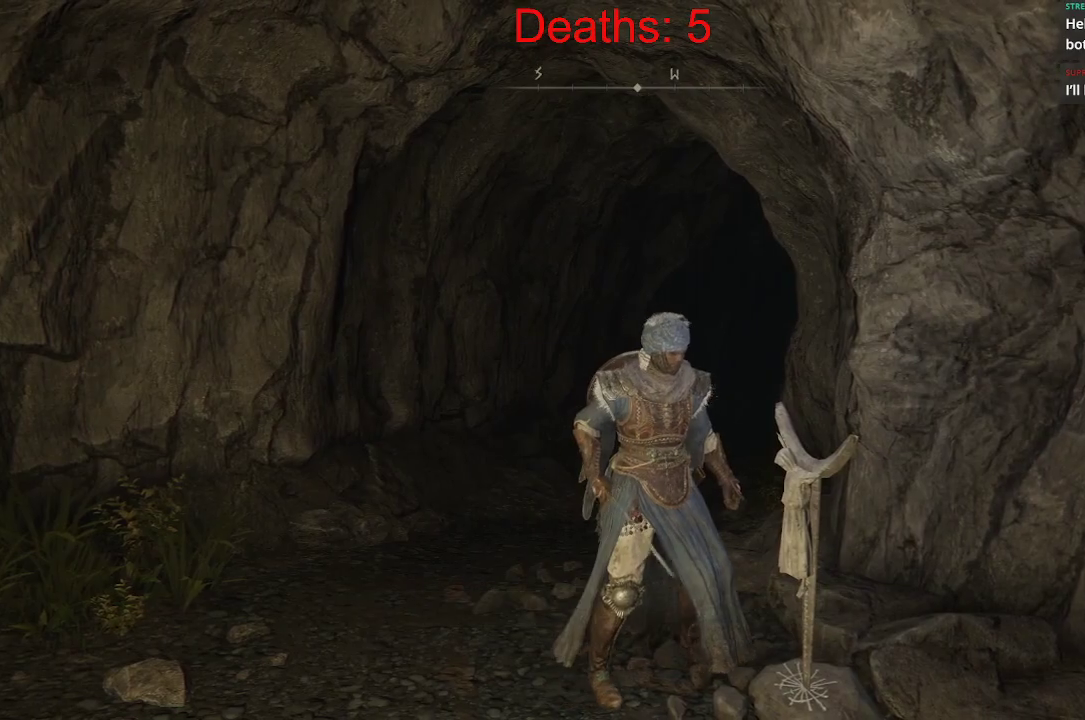
{"buttons": [], "left_stick": "center", "right_stick": "center", "events": []}
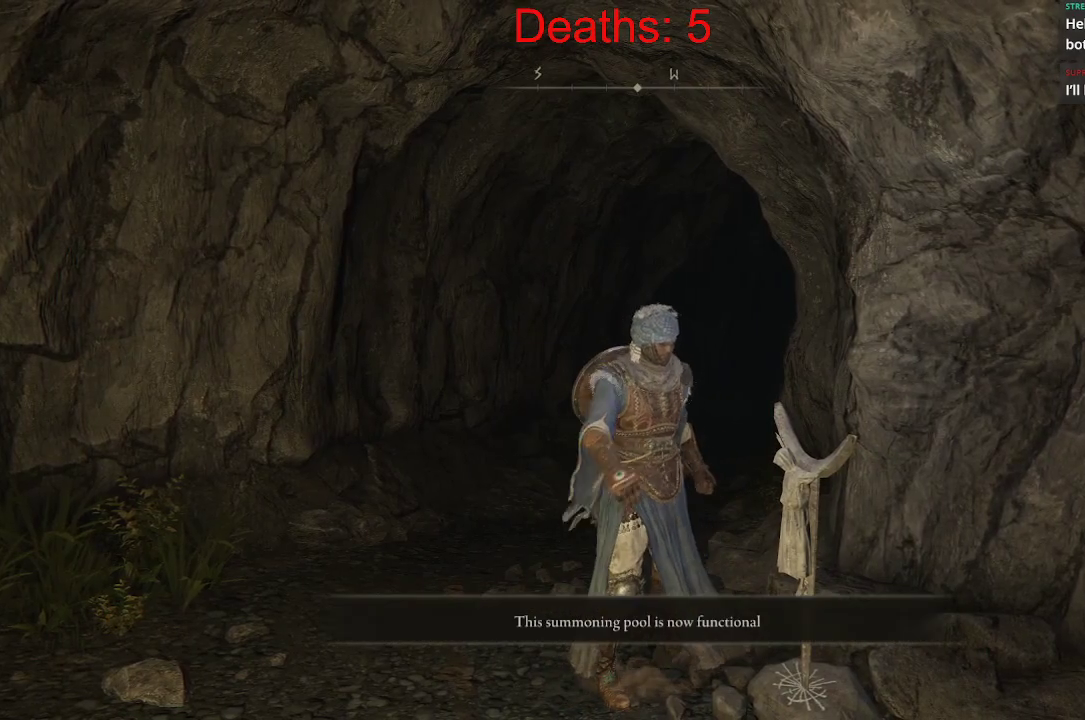
{"buttons": [], "left_stick": "center", "right_stick": "center", "events": []}
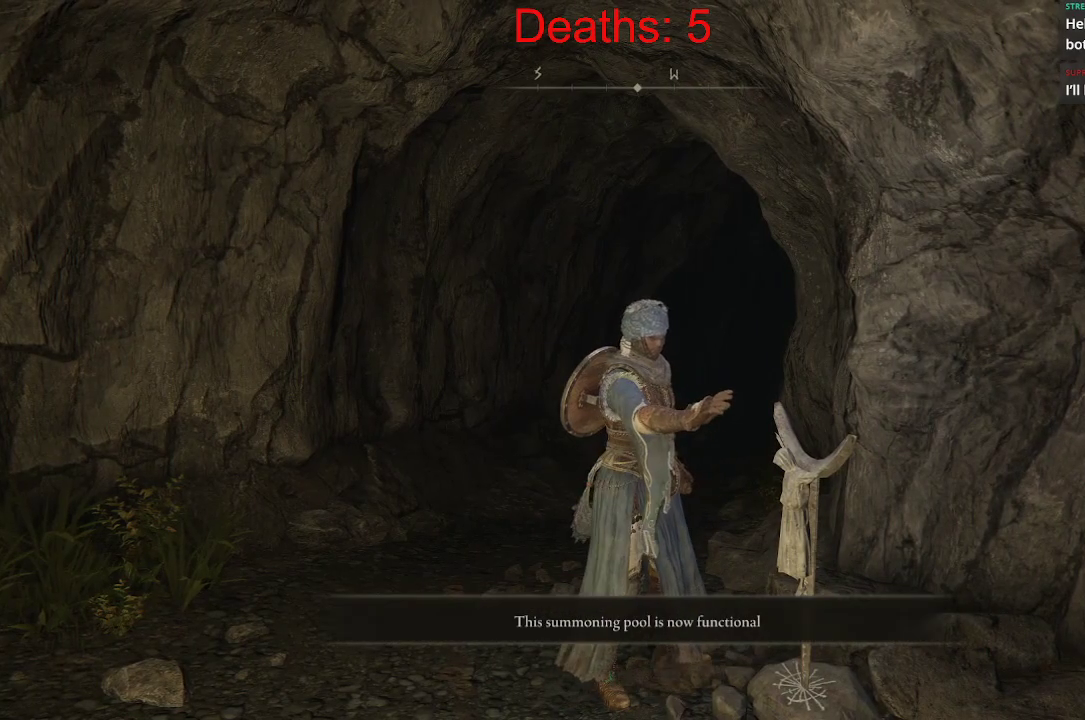
{"buttons": [], "left_stick": "center", "right_stick": "center", "events": []}
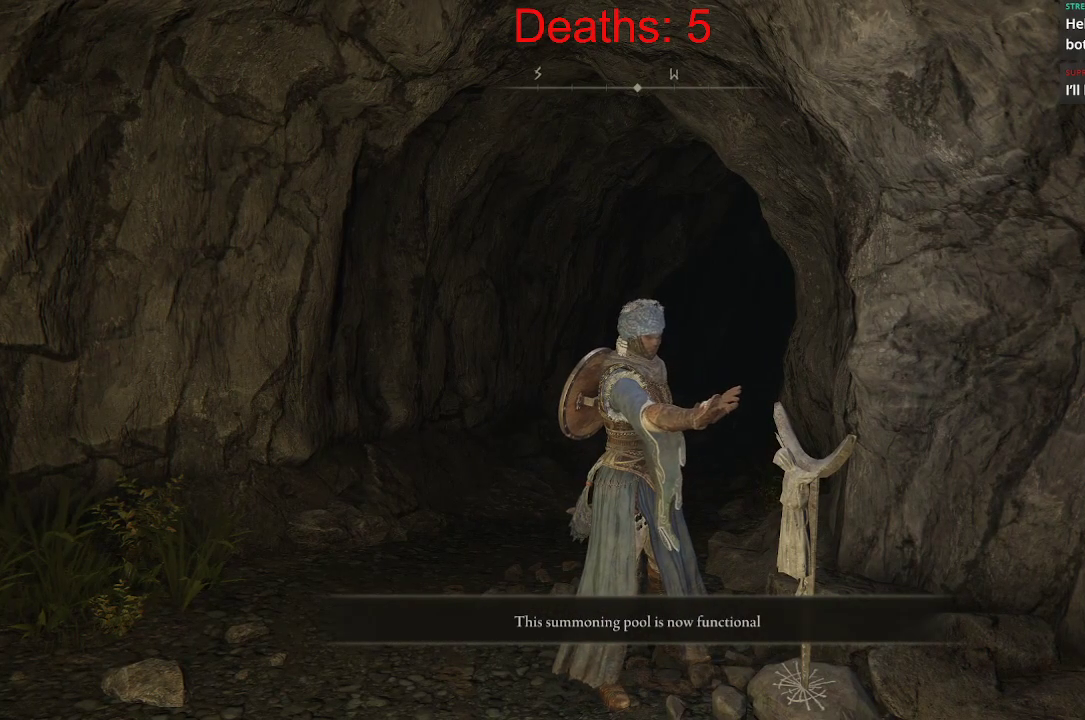
{"buttons": [], "left_stick": "center", "right_stick": "down-right", "events": [[33, "right_stick", "down-right"]]}
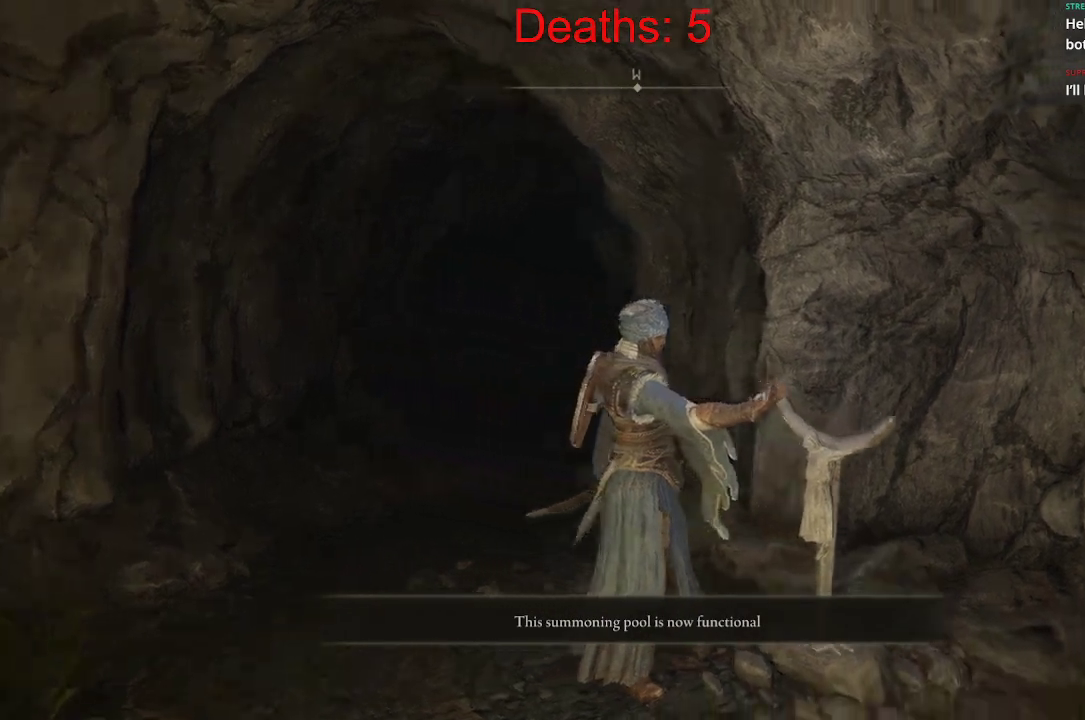
{"buttons": [], "left_stick": "center", "right_stick": "down-right", "events": []}
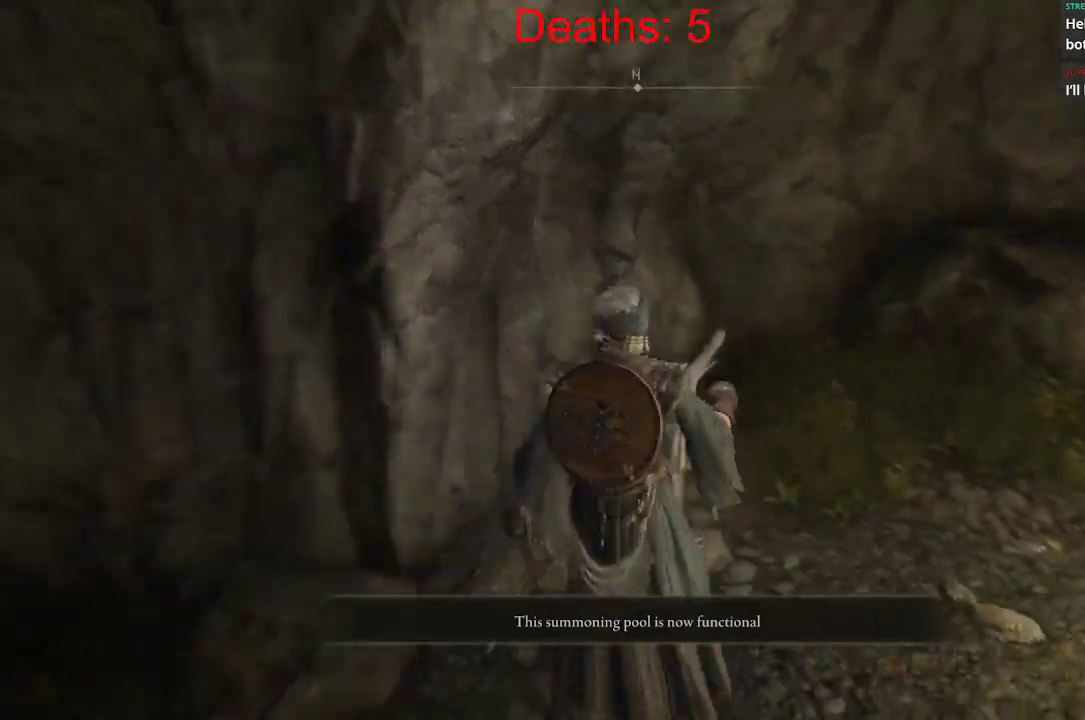
{"buttons": [], "left_stick": "right", "right_stick": "center", "events": [[250, "right_stick", "center"], [350, "left_stick", "right"]]}
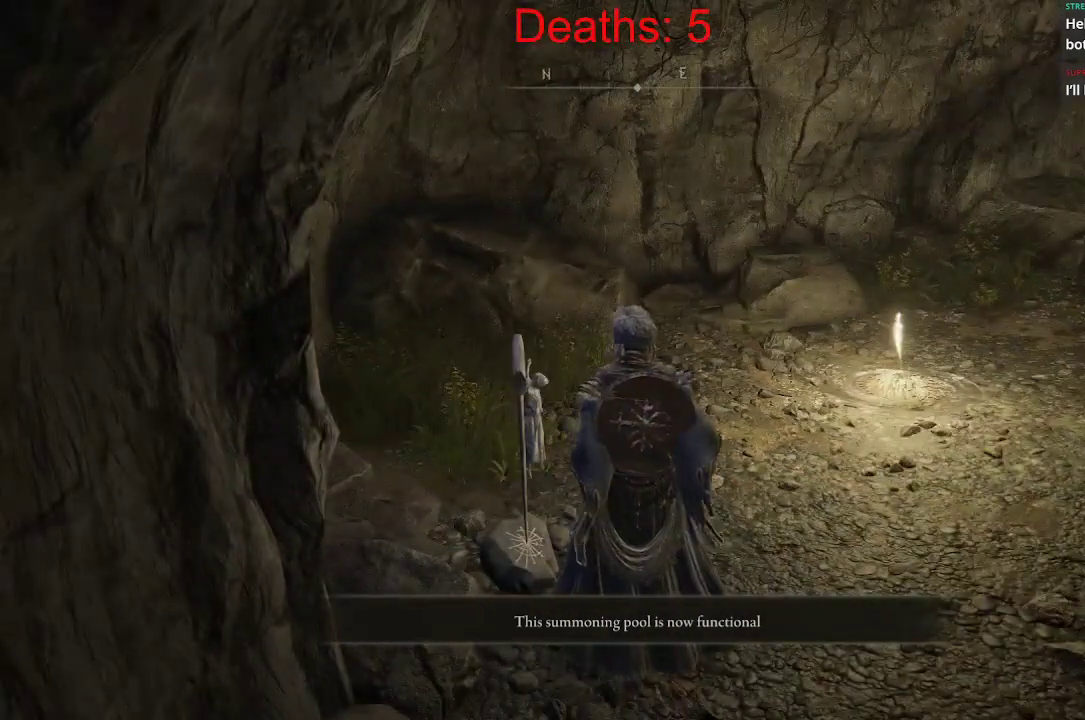
{"buttons": [], "left_stick": "up-right", "right_stick": "center", "events": [[100, "left_stick", "up-right"]]}
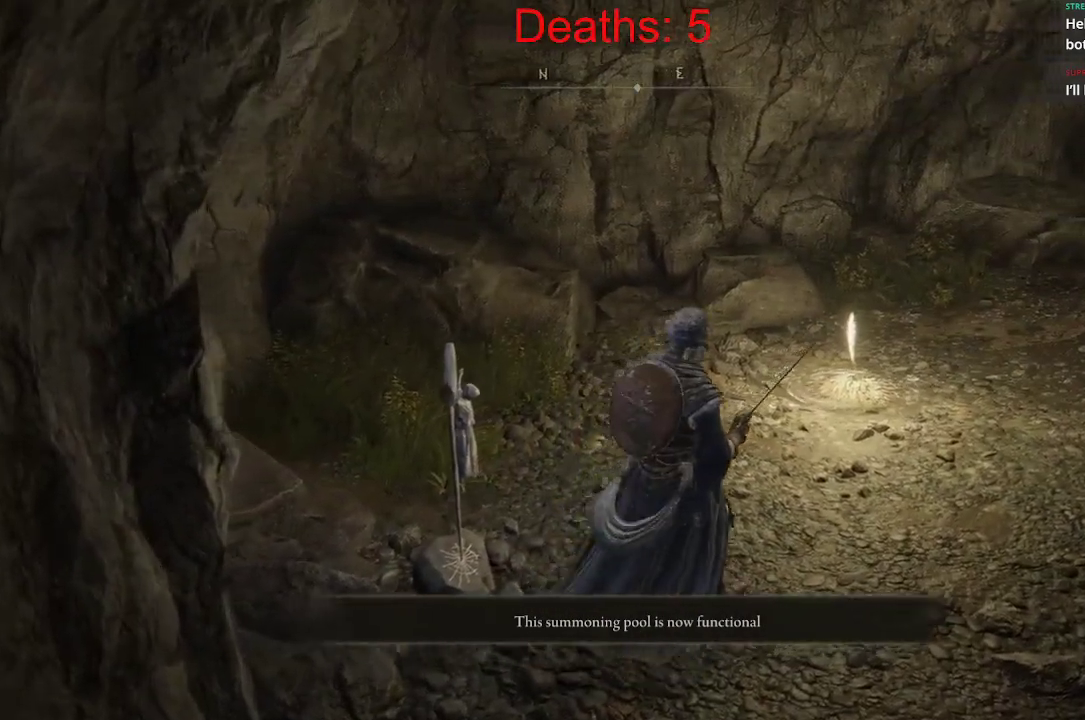
{"buttons": [], "left_stick": "up-right", "right_stick": "right", "events": [[33, "right_stick", "right"]]}
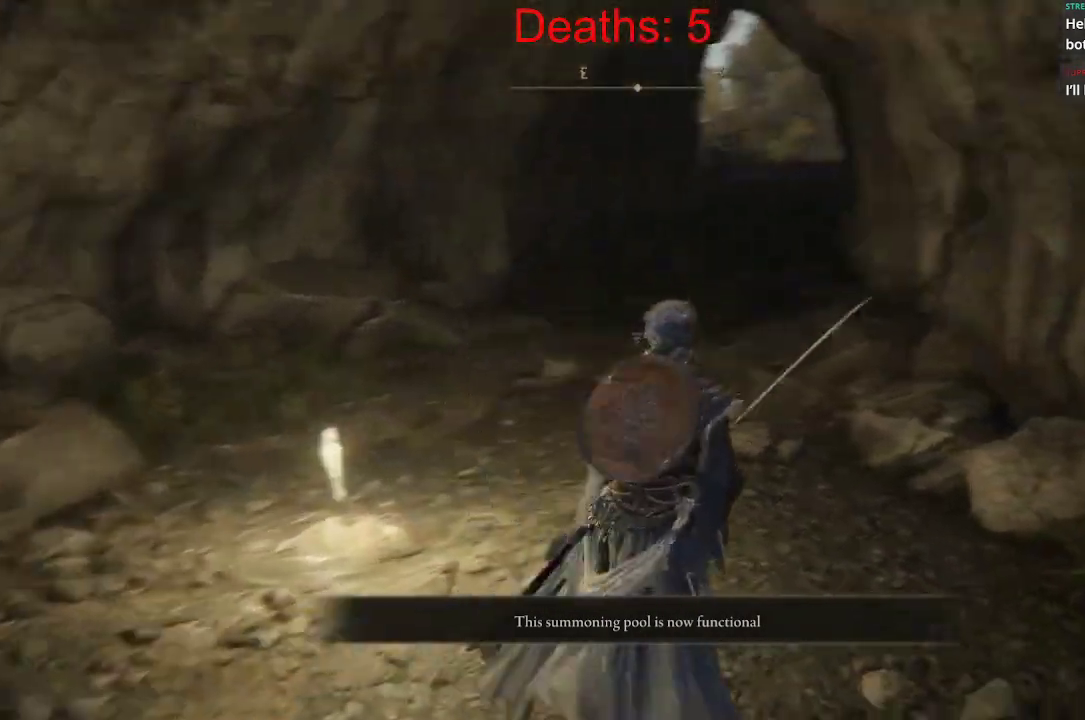
{"buttons": [], "left_stick": "up-right", "right_stick": "right", "events": [[83, "left_stick", "right"], [417, "left_stick", "up-right"]]}
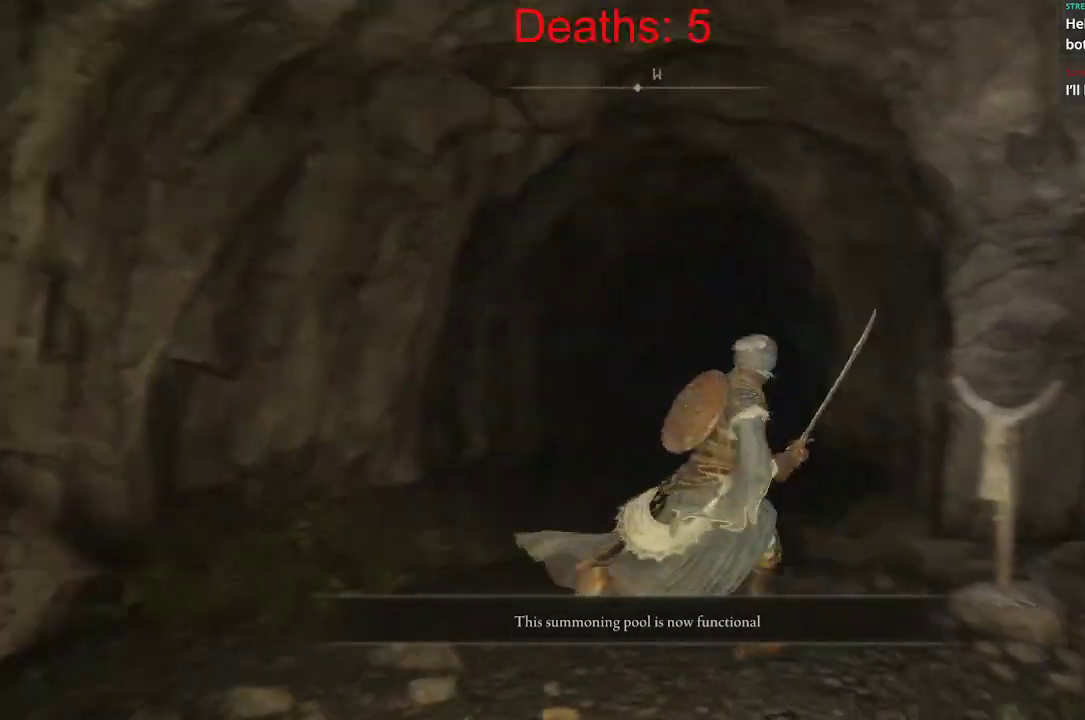
{"buttons": [], "left_stick": "up", "right_stick": "down-left", "events": [[33, "right_stick", "center"], [217, "left_stick", "up"], [450, "right_stick", "down-left"]]}
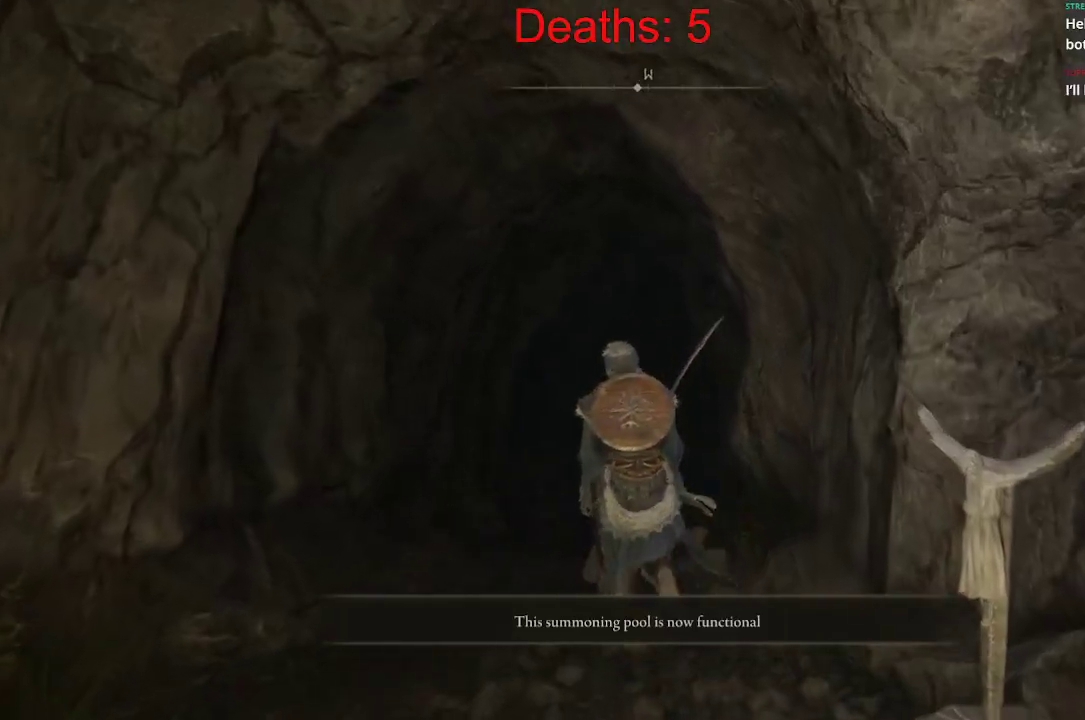
{"buttons": [], "left_stick": "up", "right_stick": "right", "events": [[117, "right_stick", "center"], [417, "right_stick", "right"]]}
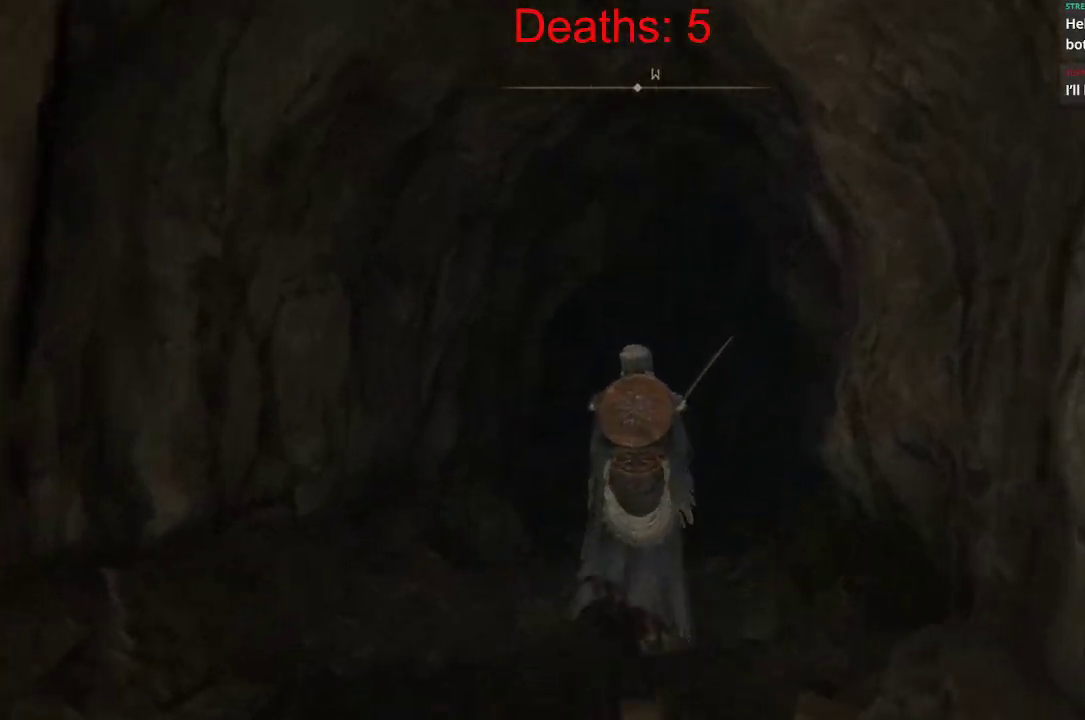
{"buttons": [], "left_stick": "center", "right_stick": "center", "events": [[100, "right_stick", "center"], [367, "left_stick", "center"]]}
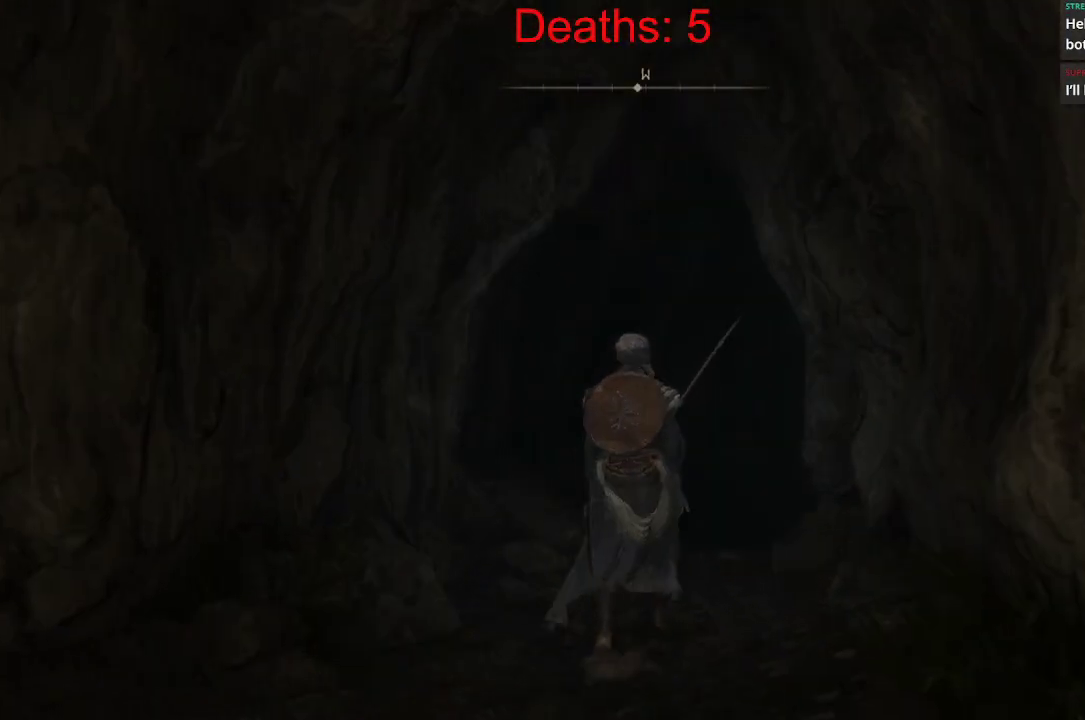
{"buttons": [], "left_stick": "up", "right_stick": "center", "events": [[100, "left_stick", "up"]]}
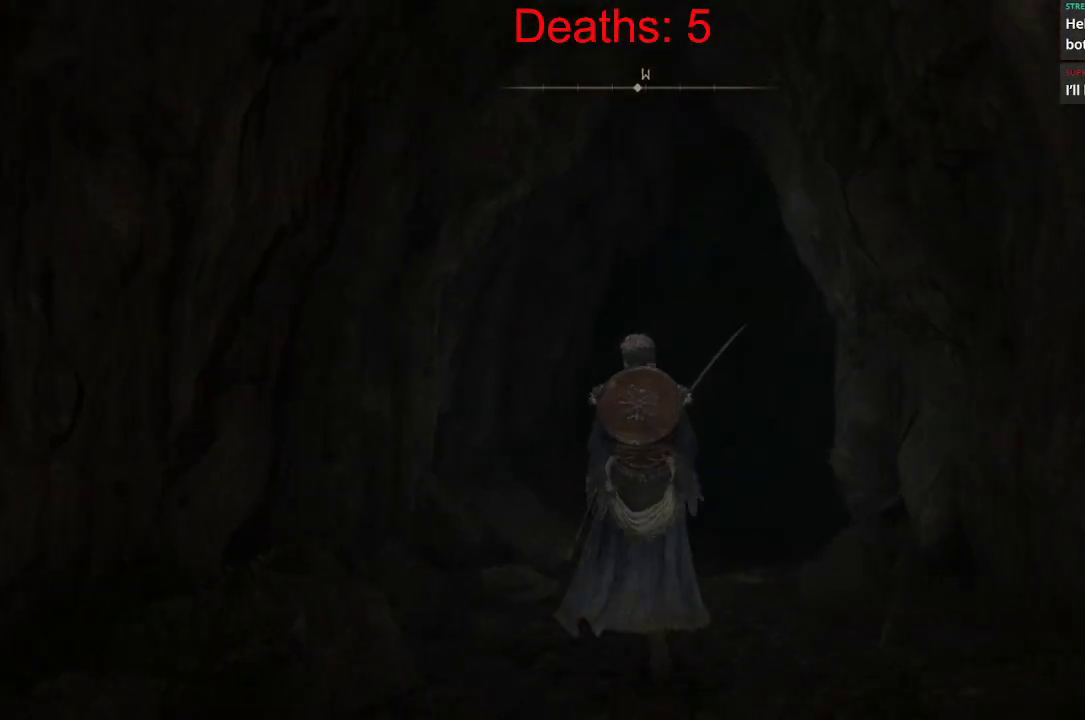
{"buttons": [], "left_stick": "up", "right_stick": "center", "events": [[217, "right_stick", "up"], [333, "right_stick", "center"]]}
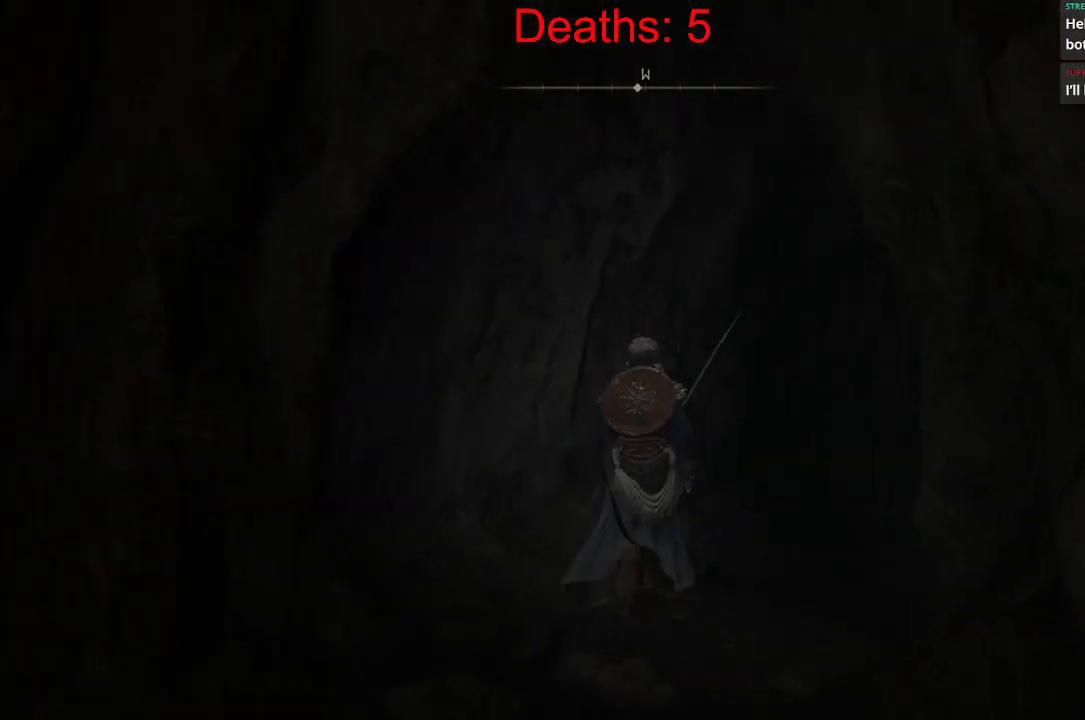
{"buttons": [], "left_stick": "up", "right_stick": "up", "events": [[133, "right_stick", "up"]]}
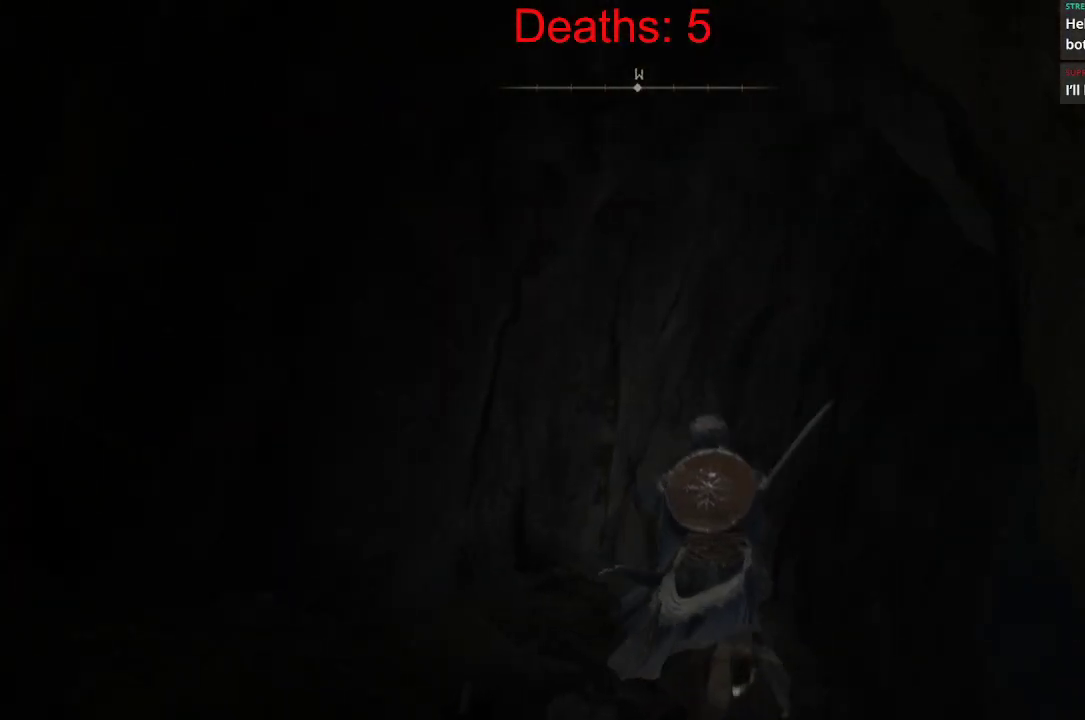
{"buttons": [], "left_stick": "up-right", "right_stick": "center", "events": [[83, "left_stick", "up-right"], [117, "right_stick", "right"], [167, "right_stick", "down-right"], [483, "right_stick", "center"]]}
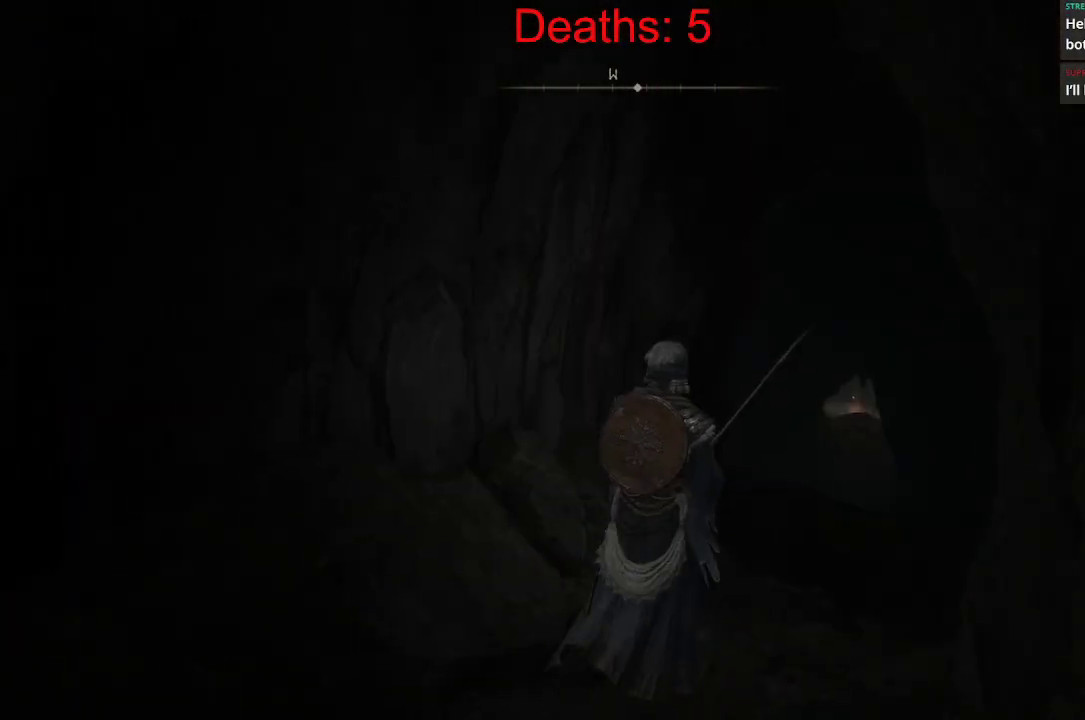
{"buttons": [], "left_stick": "up-right", "right_stick": "center", "events": []}
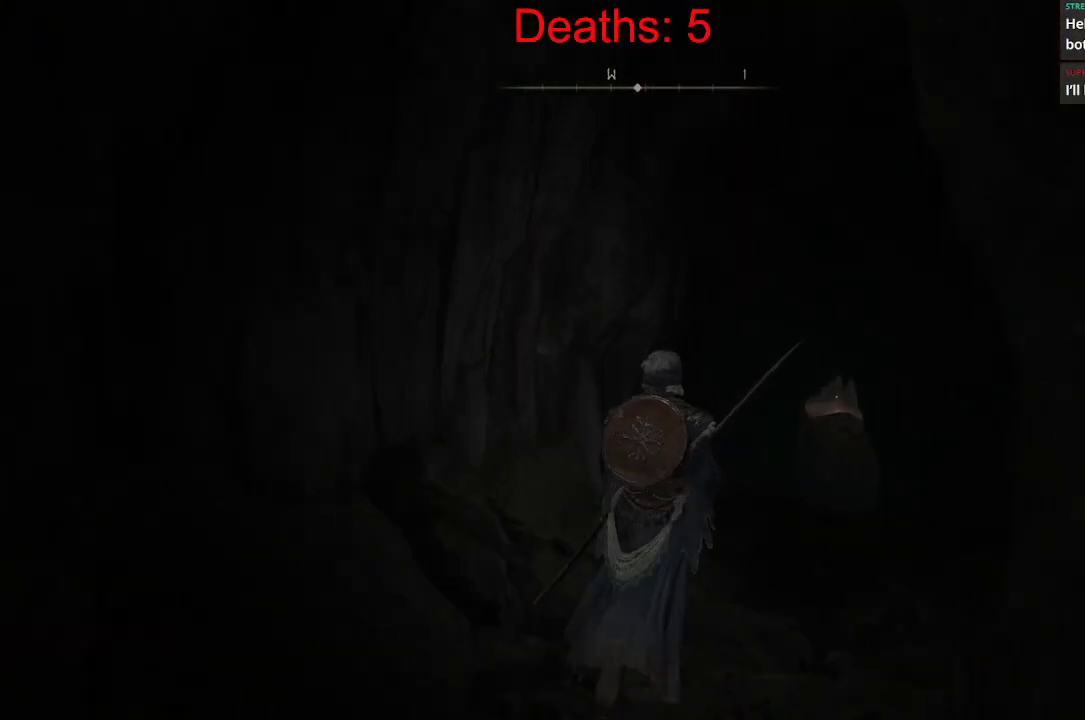
{"buttons": ["B"], "left_stick": "up-right", "right_stick": "center", "events": [[33, "B", "down"]]}
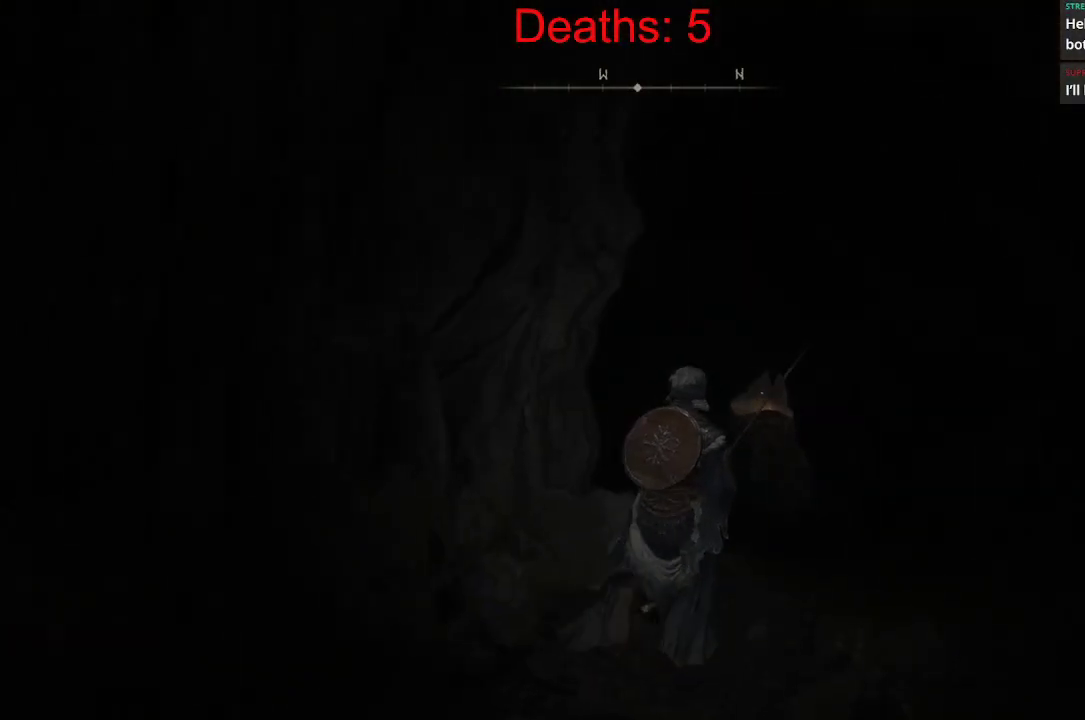
{"buttons": ["B"], "left_stick": "up", "right_stick": "center", "events": [[83, "right_stick", "up"], [267, "left_stick", "up"], [367, "right_stick", "center"]]}
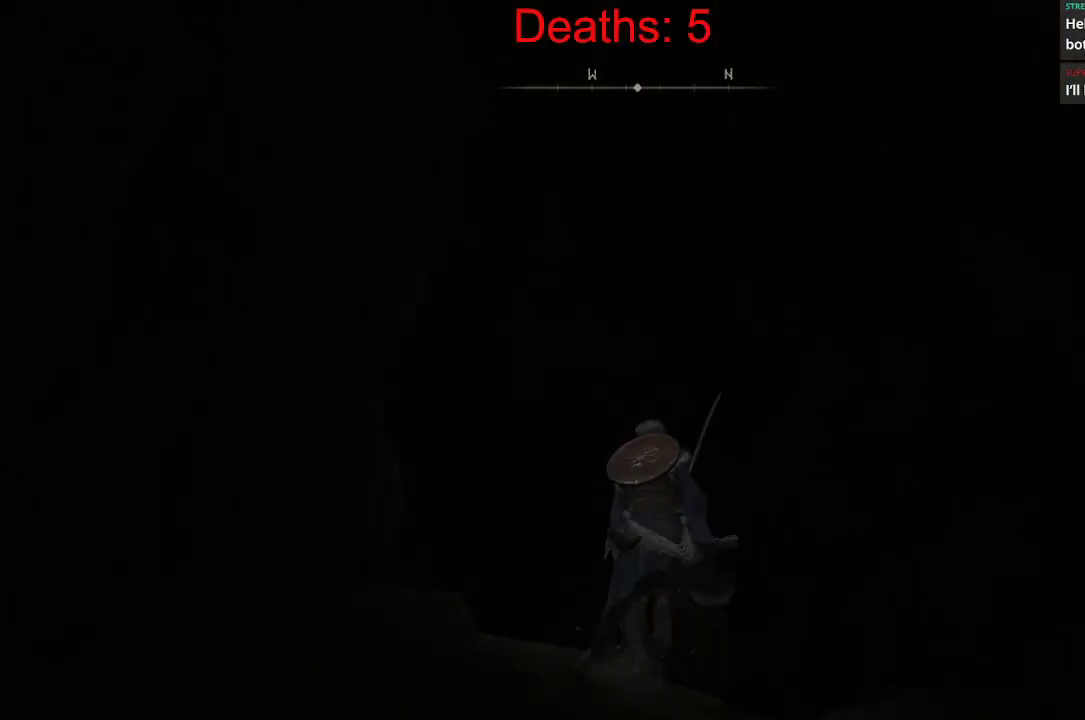
{"buttons": [], "left_stick": "up", "right_stick": "center", "events": [[450, "B", "up"]]}
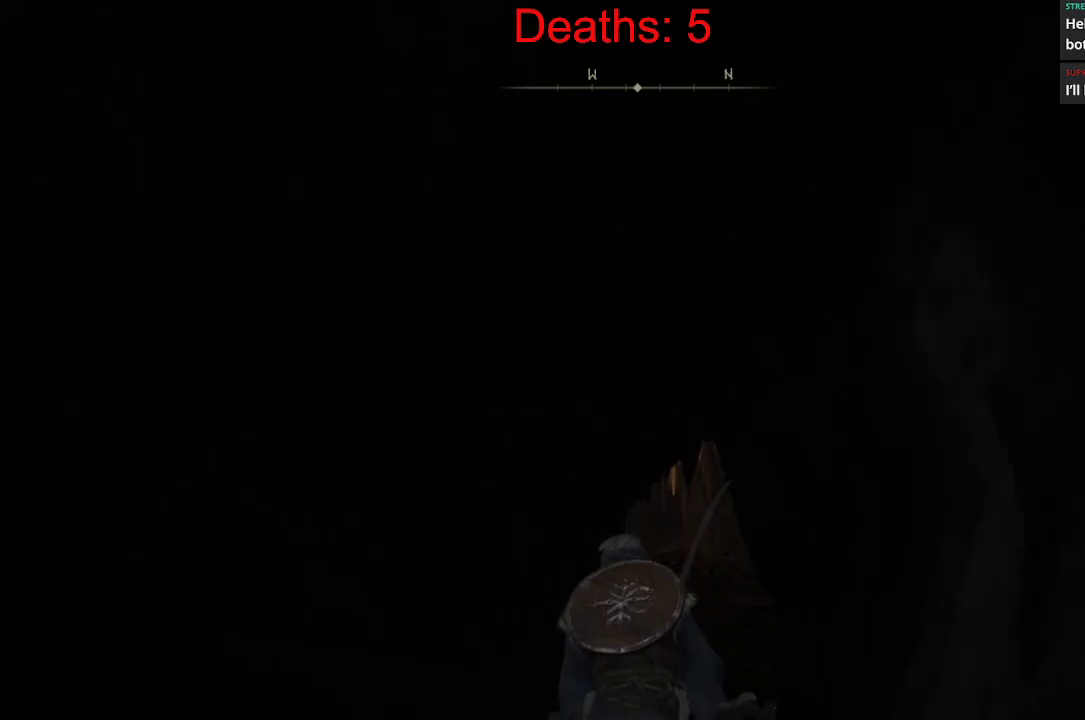
{"buttons": [], "left_stick": "up", "right_stick": "center", "events": [[100, "right_stick", "down"], [467, "right_stick", "center"]]}
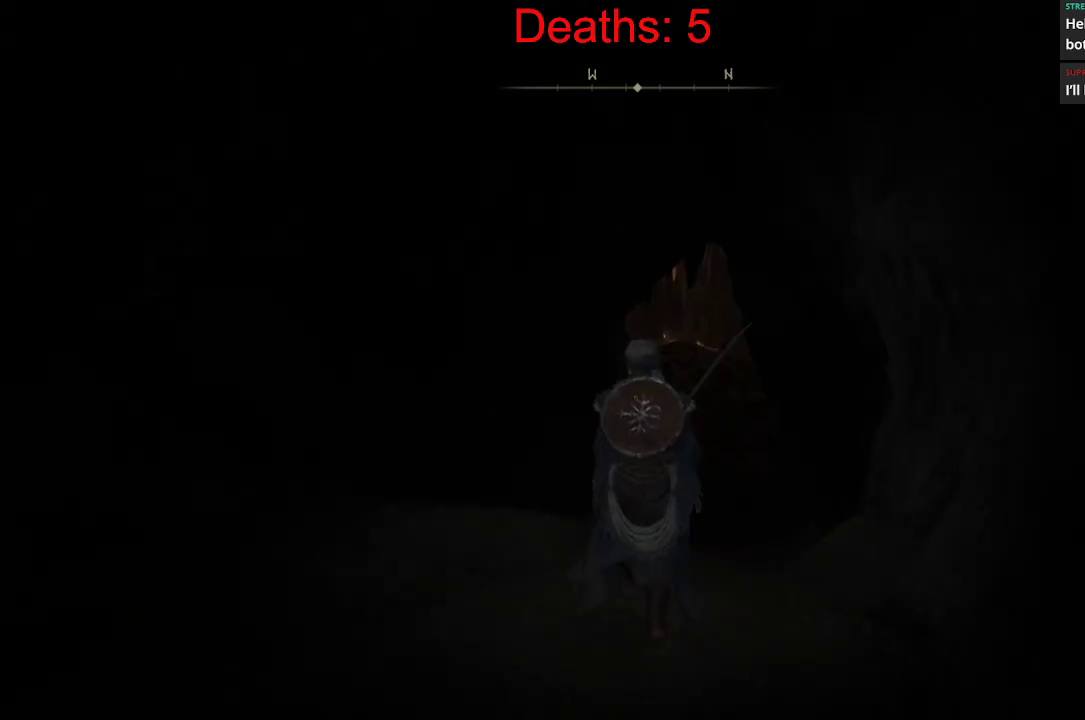
{"buttons": [], "left_stick": "up", "right_stick": "up-right", "events": [[133, "right_stick", "up"], [317, "right_stick", "up-right"]]}
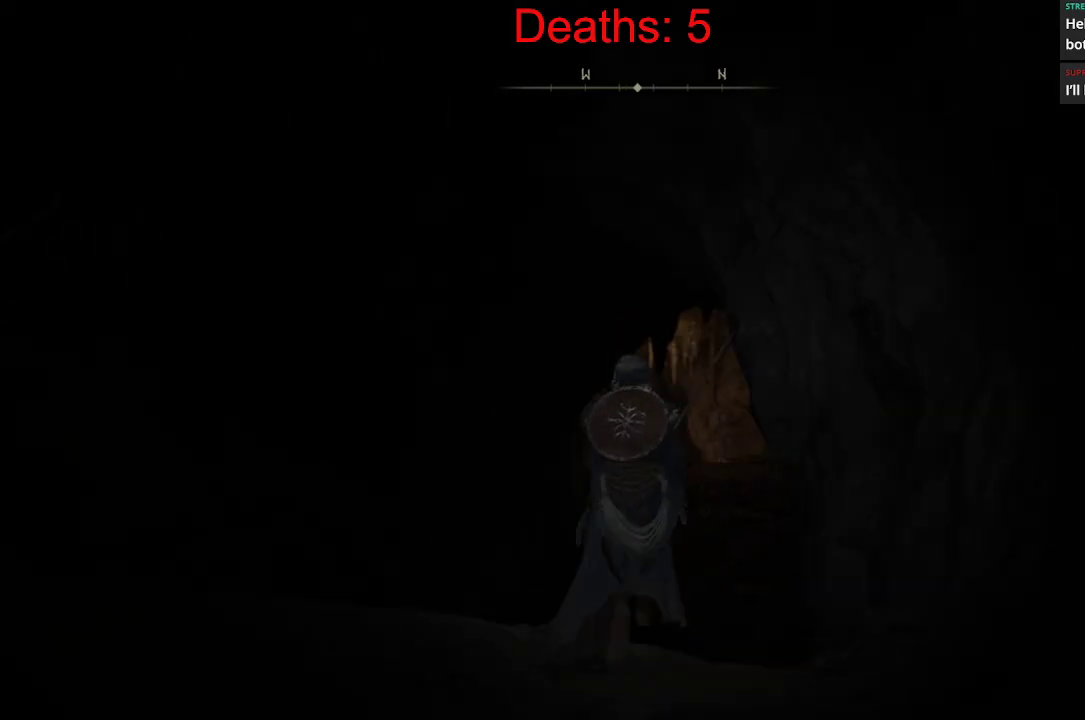
{"buttons": ["B"], "left_stick": "up", "right_stick": "center", "events": [[17, "B", "down"], [17, "right_stick", "center"]]}
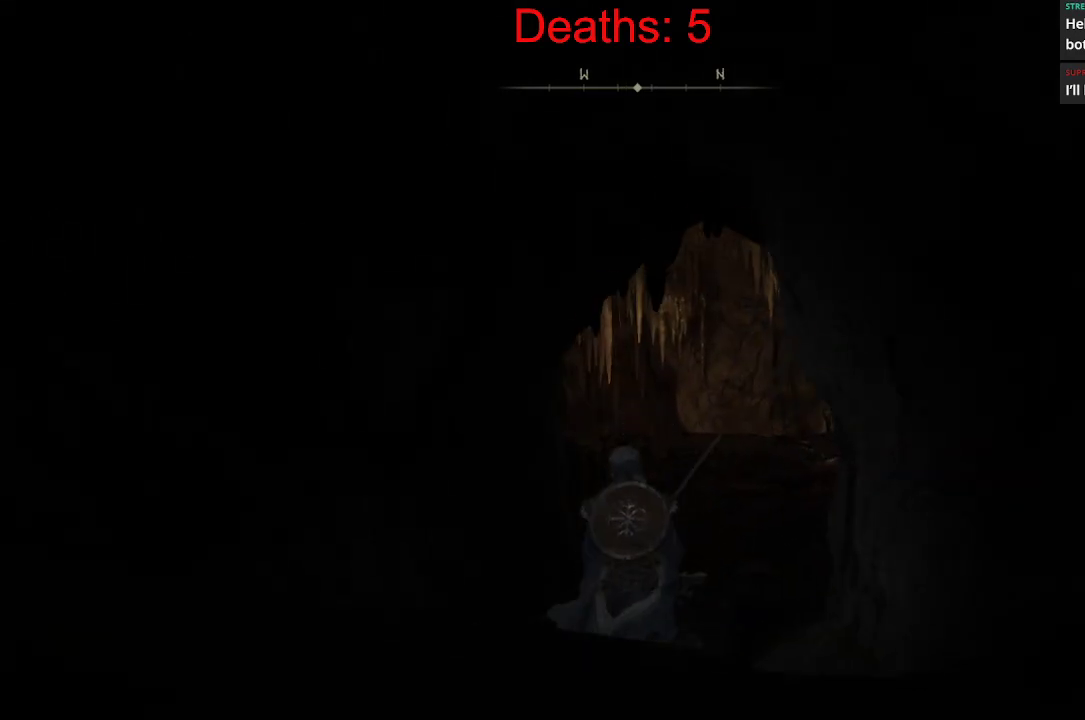
{"buttons": [], "left_stick": "up", "right_stick": "right", "events": [[67, "right_stick", "down-right"], [250, "right_stick", "center"], [483, "B", "up"], [483, "right_stick", "right"]]}
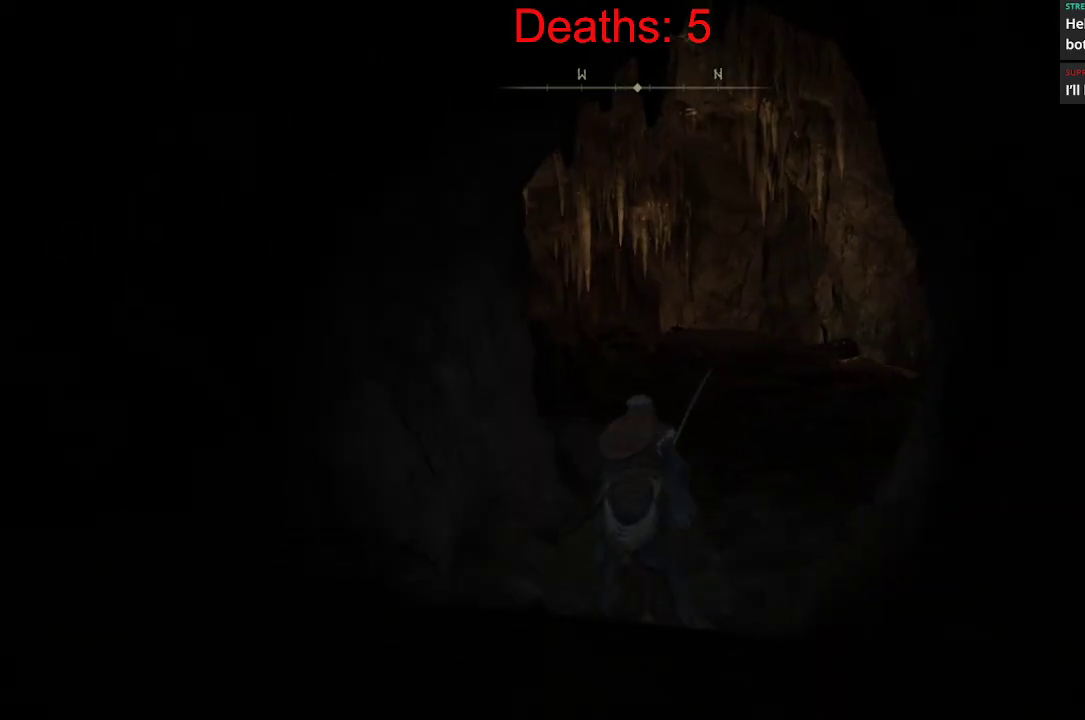
{"buttons": [], "left_stick": "up", "right_stick": "right", "events": [[200, "right_stick", "center"], [433, "right_stick", "right"]]}
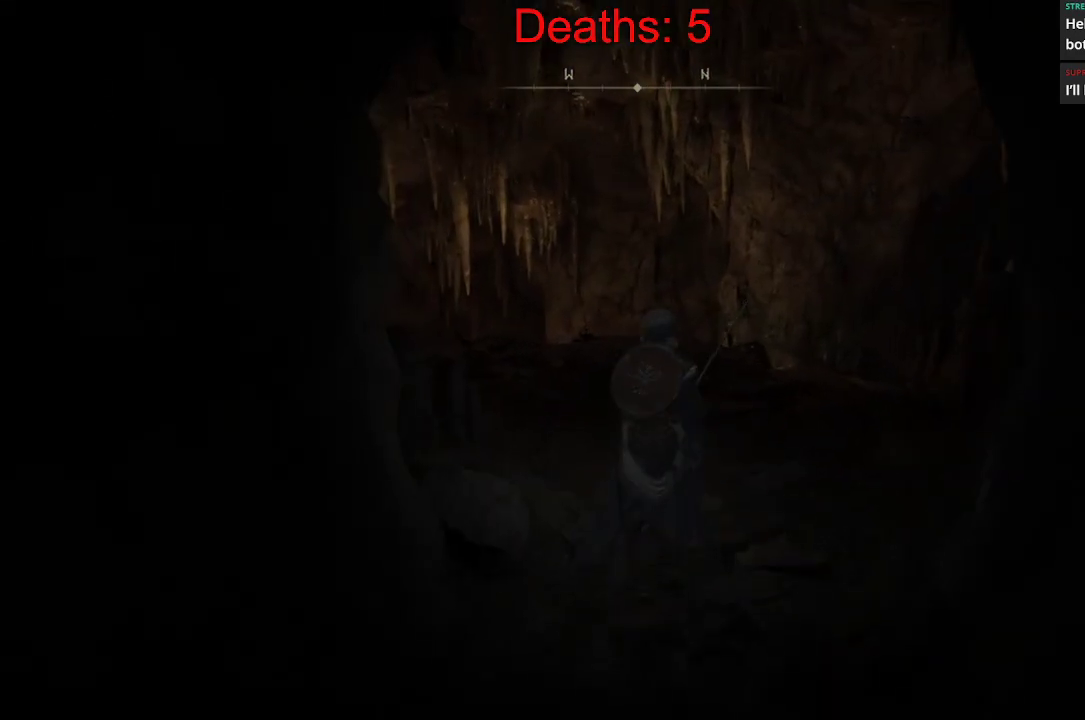
{"buttons": [], "left_stick": "up-right", "right_stick": "down", "events": [[133, "left_stick", "up-right"], [183, "right_stick", "center"], [317, "right_stick", "down"]]}
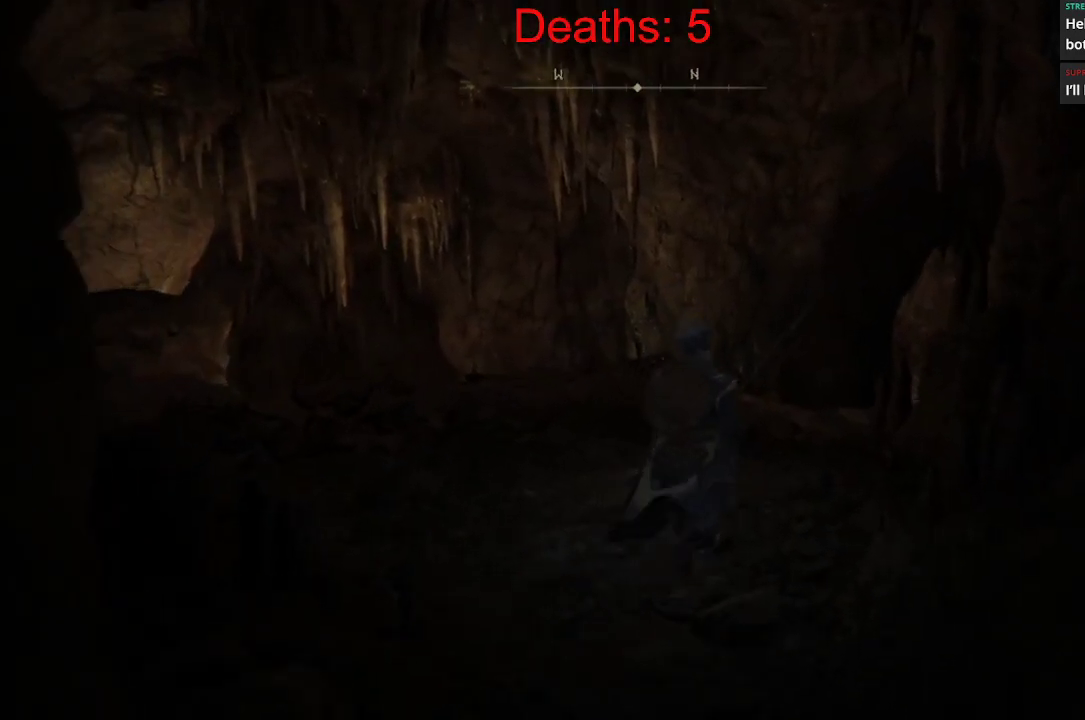
{"buttons": [], "left_stick": "center", "right_stick": "down-left", "events": [[67, "left_stick", "up"], [67, "right_stick", "down-left"], [467, "left_stick", "center"]]}
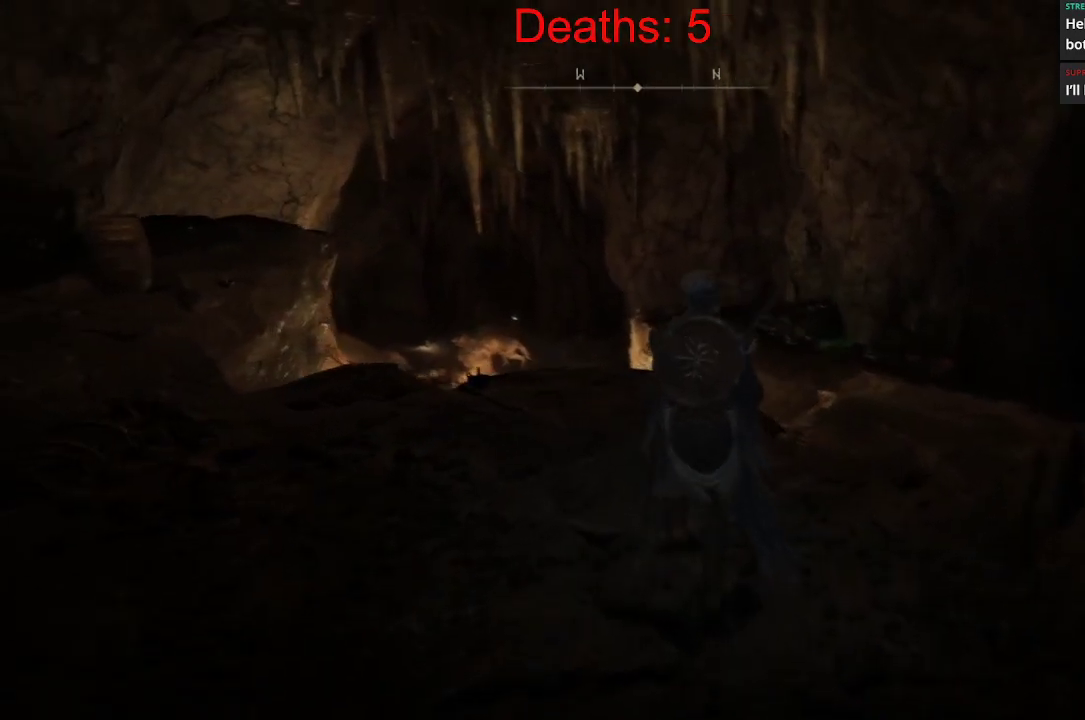
{"buttons": [], "left_stick": "center", "right_stick": "center", "events": [[267, "right_stick", "center"]]}